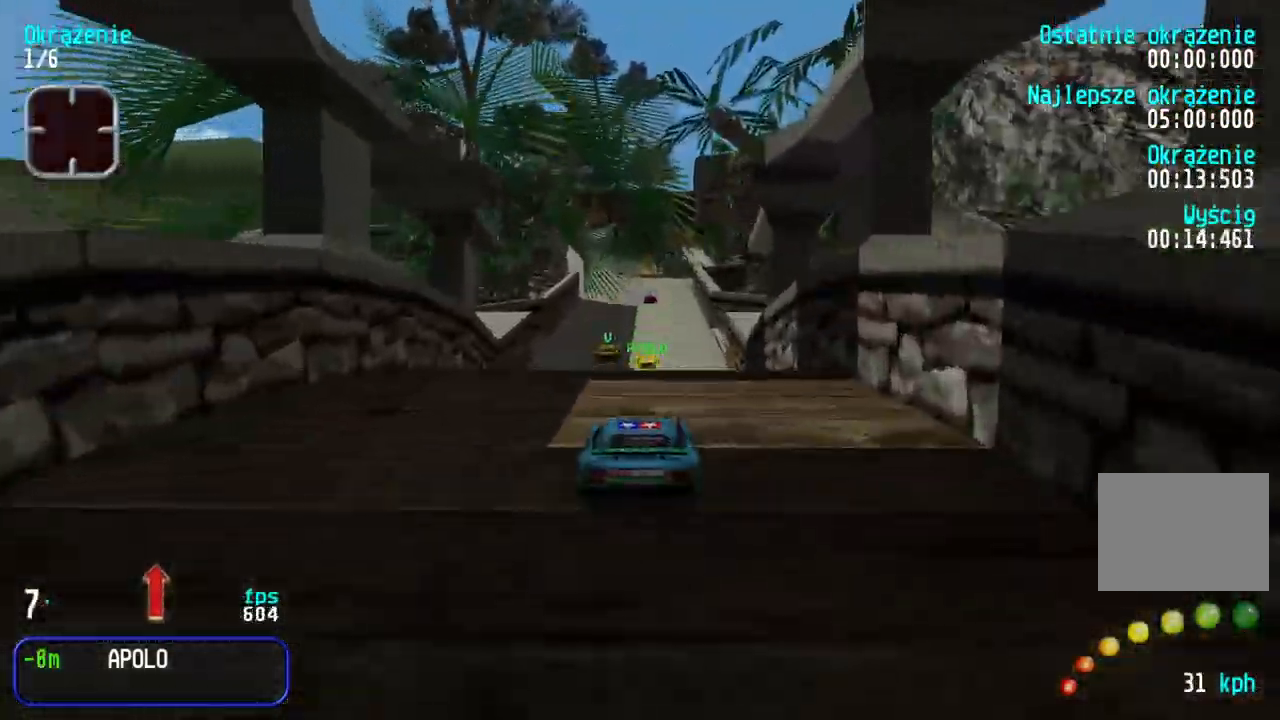
Gameplay with keyboard; each line is a JSON object with the keys held at the frame after it. "events" lists presses ("down") and releases ("up") of "down", "left", "right" and "up" between this image and that frame as [ms after this image, input, new state], when the widget could be followed in between. No other keys are recorded. Mouse input is not recorded.
{"keys": ["up"], "events": []}
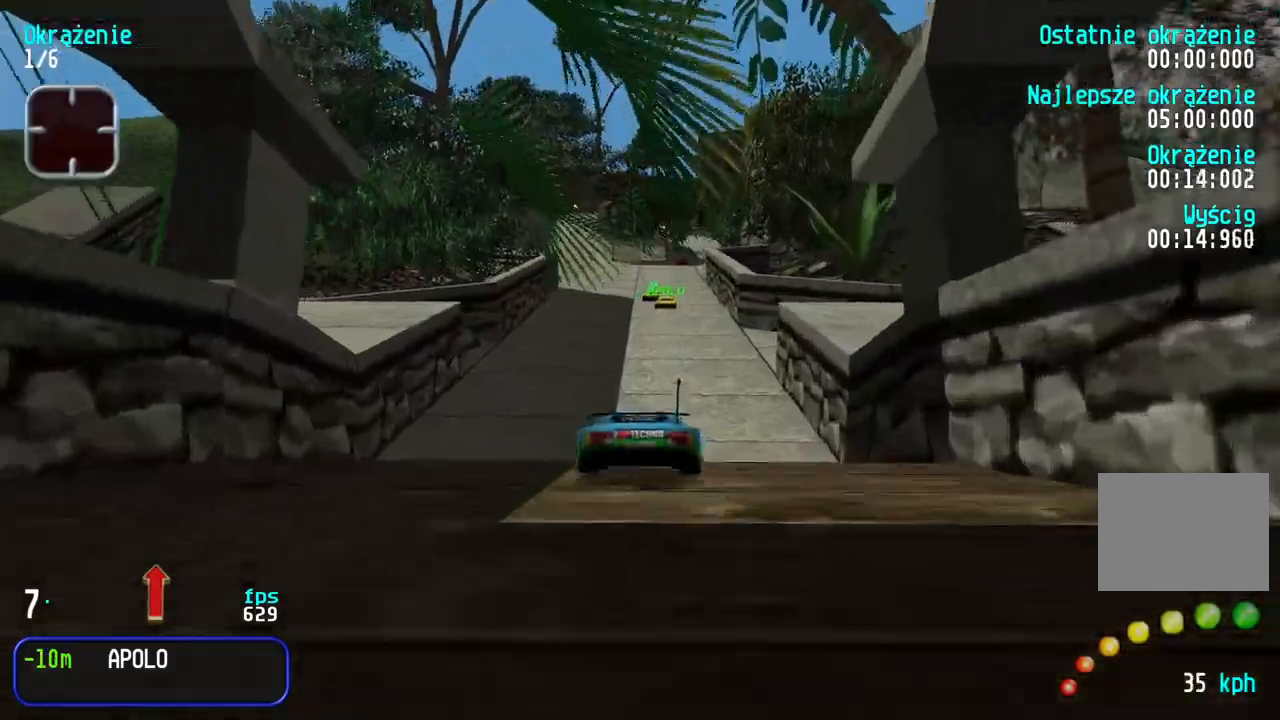
{"keys": ["up"], "events": [[333, "left", "down"], [467, "left", "up"]]}
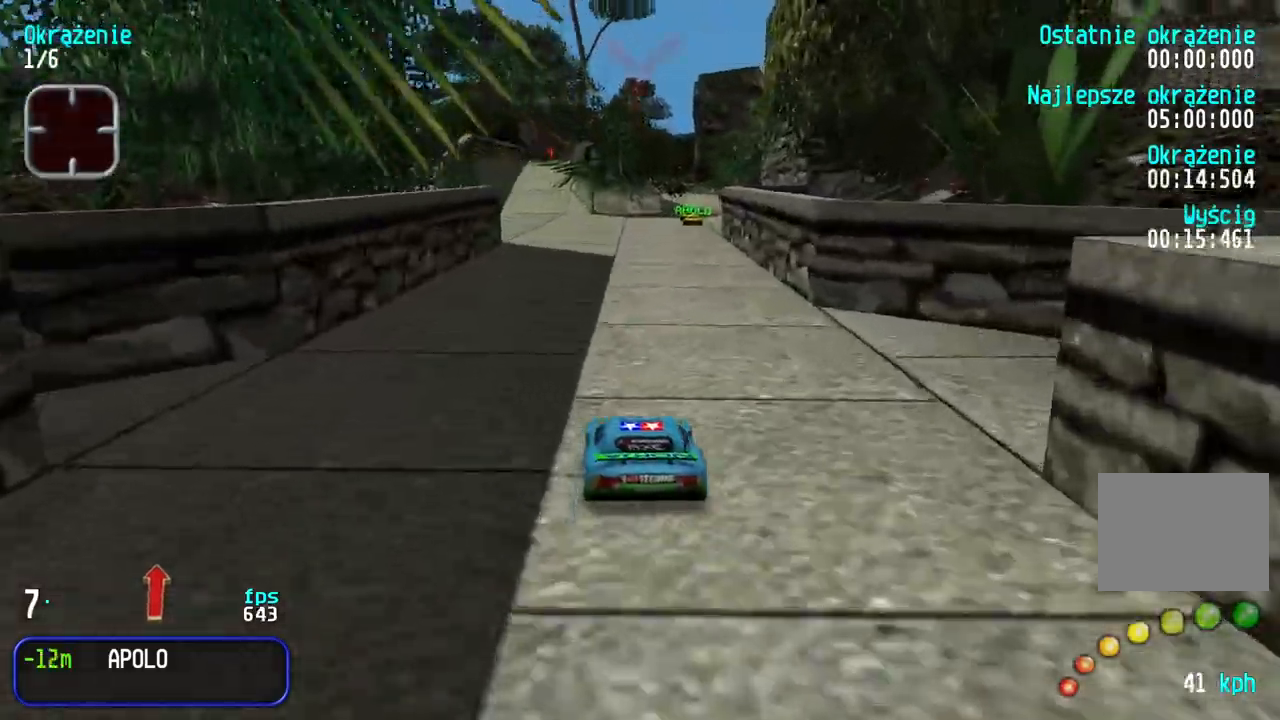
{"keys": ["up"], "events": [[17, "left", "down"], [100, "left", "up"]]}
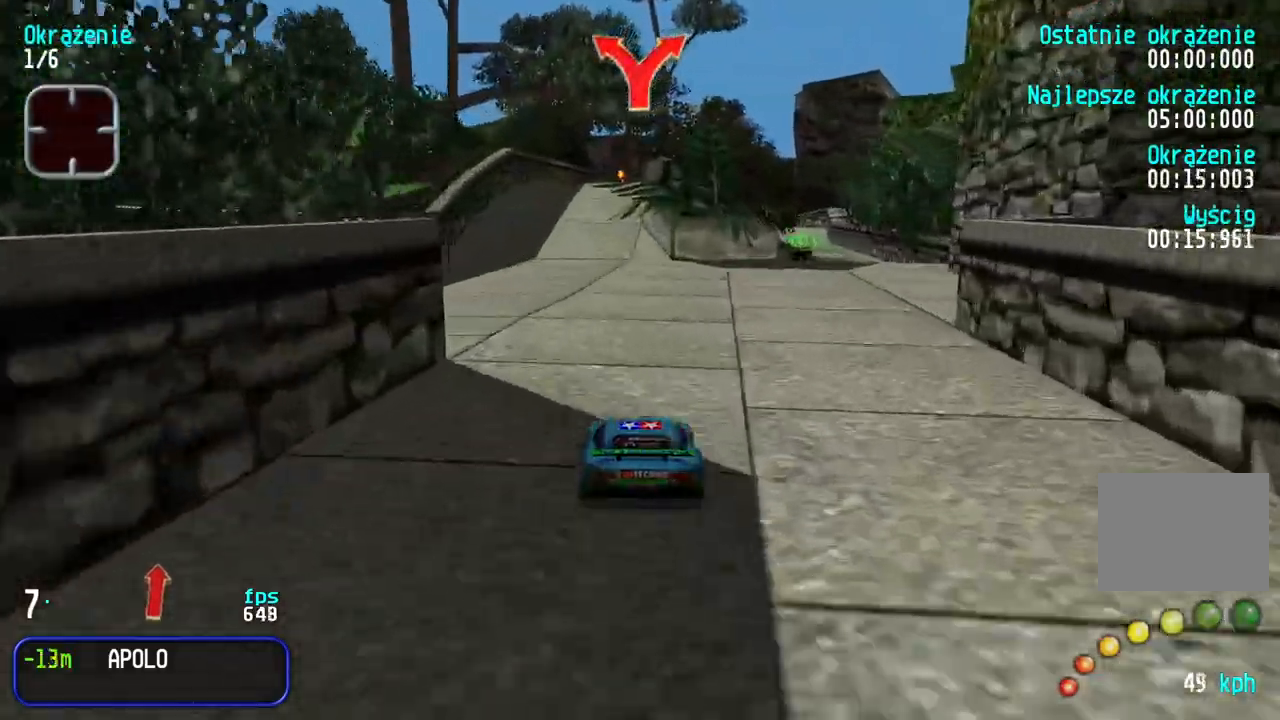
{"keys": ["up"], "events": [[283, "left", "down"], [333, "left", "up"]]}
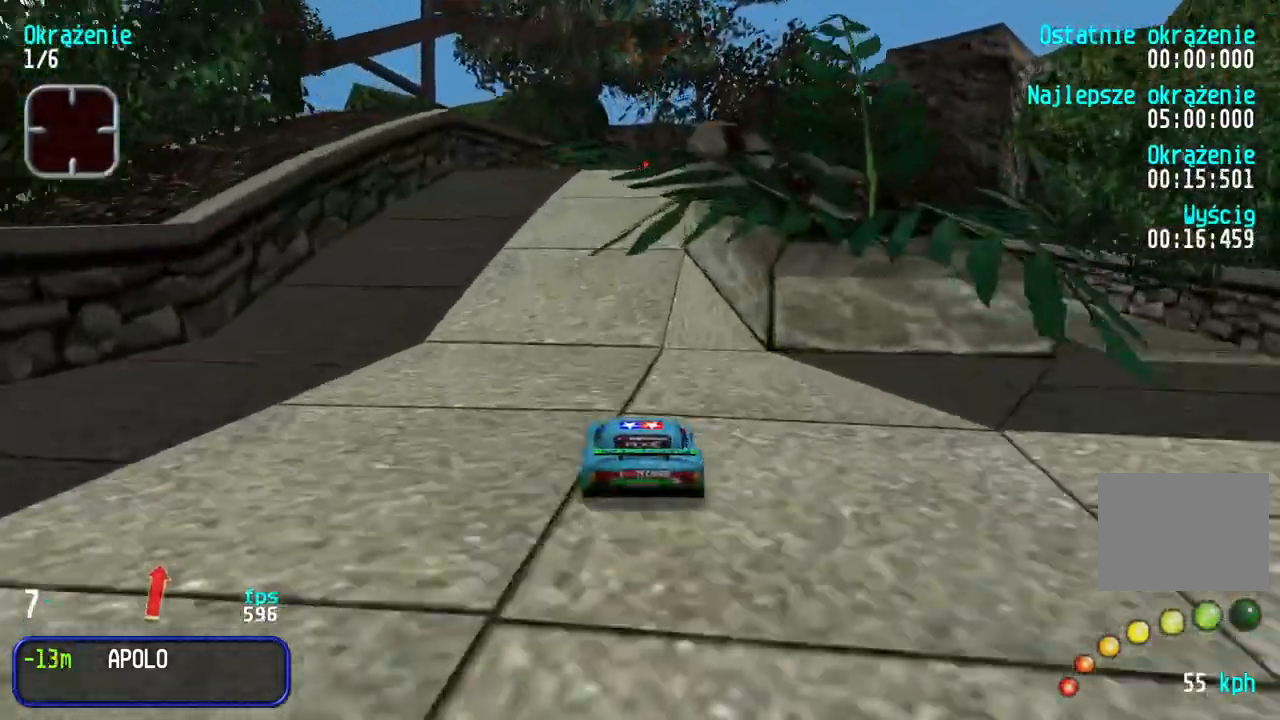
{"keys": ["right", "up"], "events": [[183, "right", "down"], [233, "right", "up"], [333, "right", "down"], [400, "right", "up"], [500, "right", "down"]]}
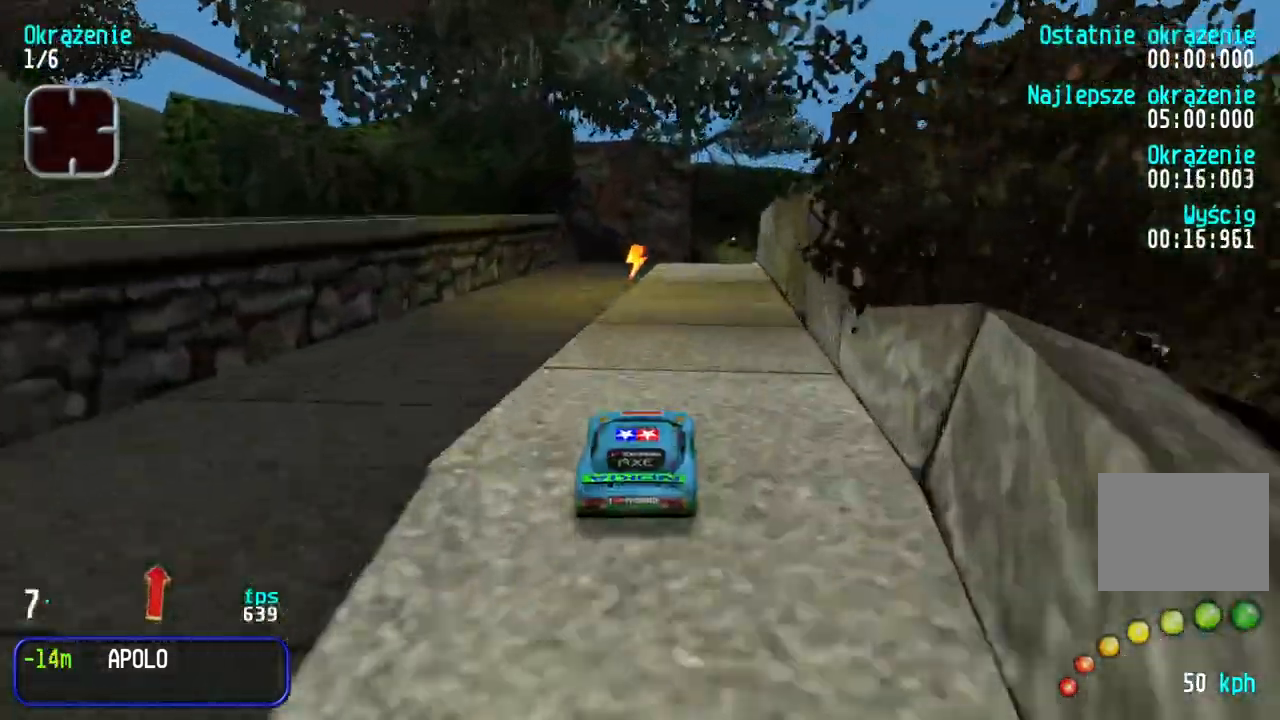
{"keys": ["right", "up"], "events": [[183, "right", "up"], [433, "right", "down"]]}
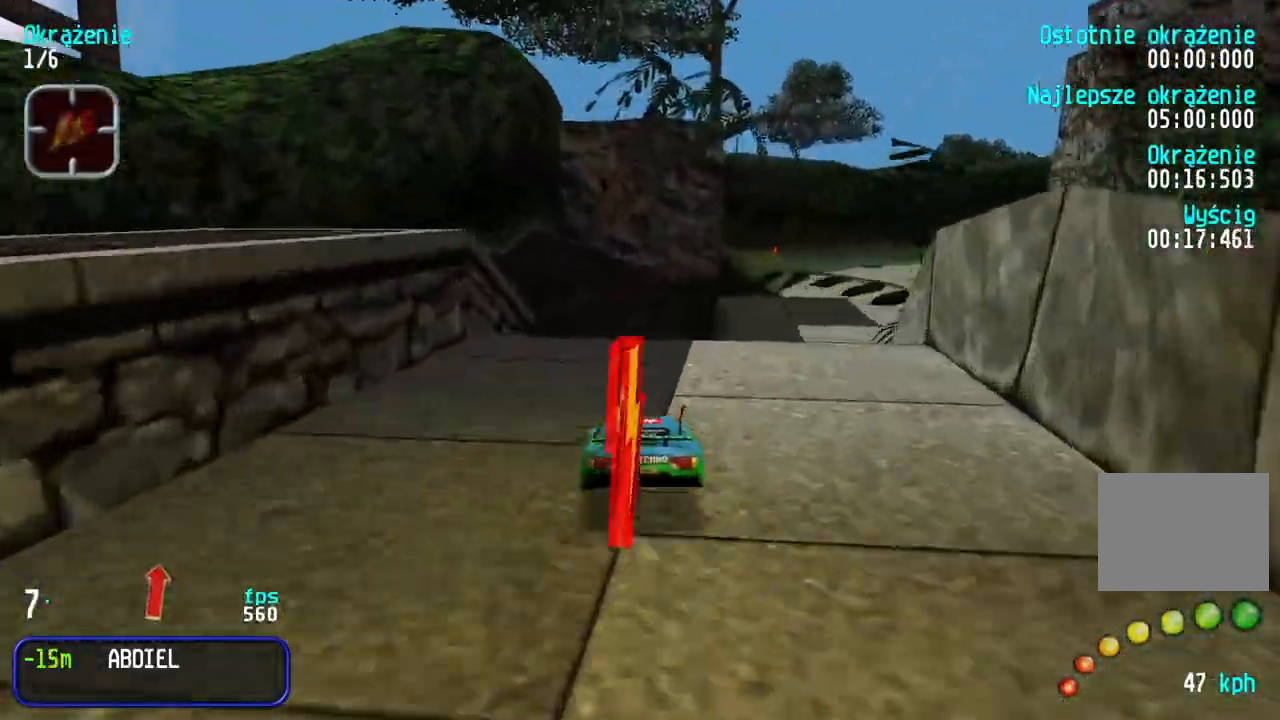
{"keys": ["up"], "events": [[67, "right", "up"], [117, "right", "down"], [383, "right", "up"]]}
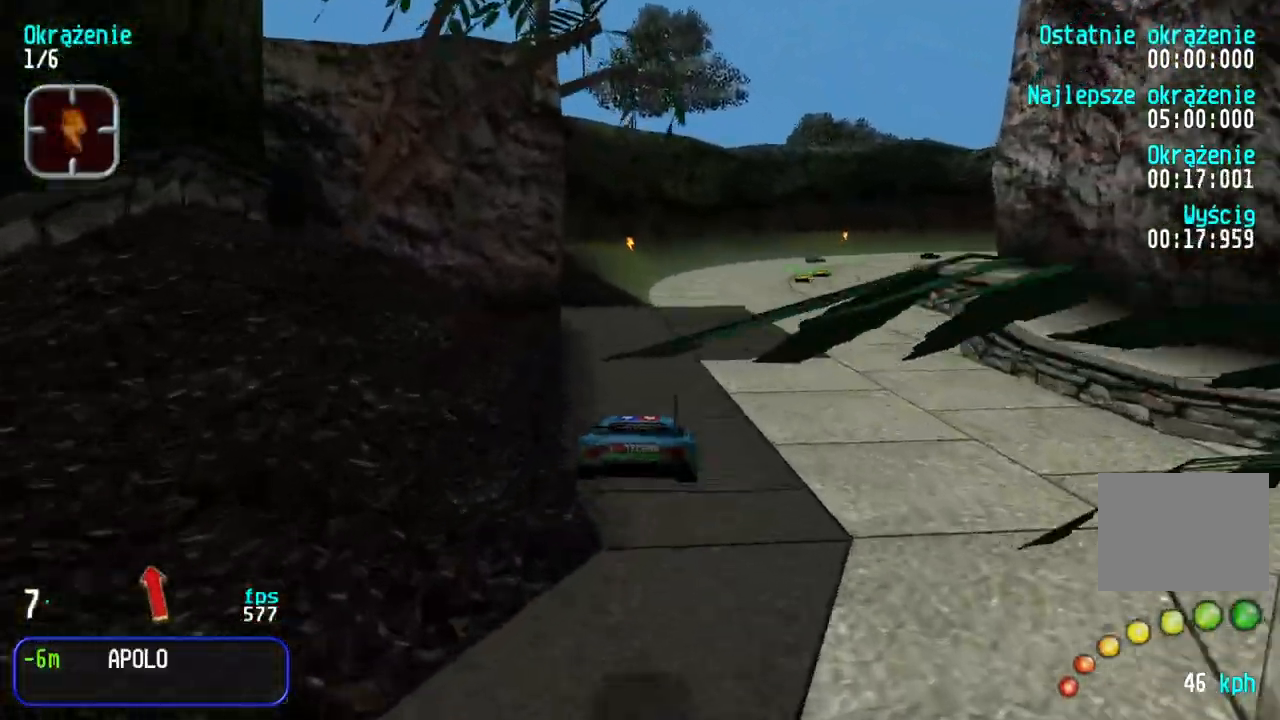
{"keys": ["up"], "events": [[300, "right", "down"], [400, "right", "up"]]}
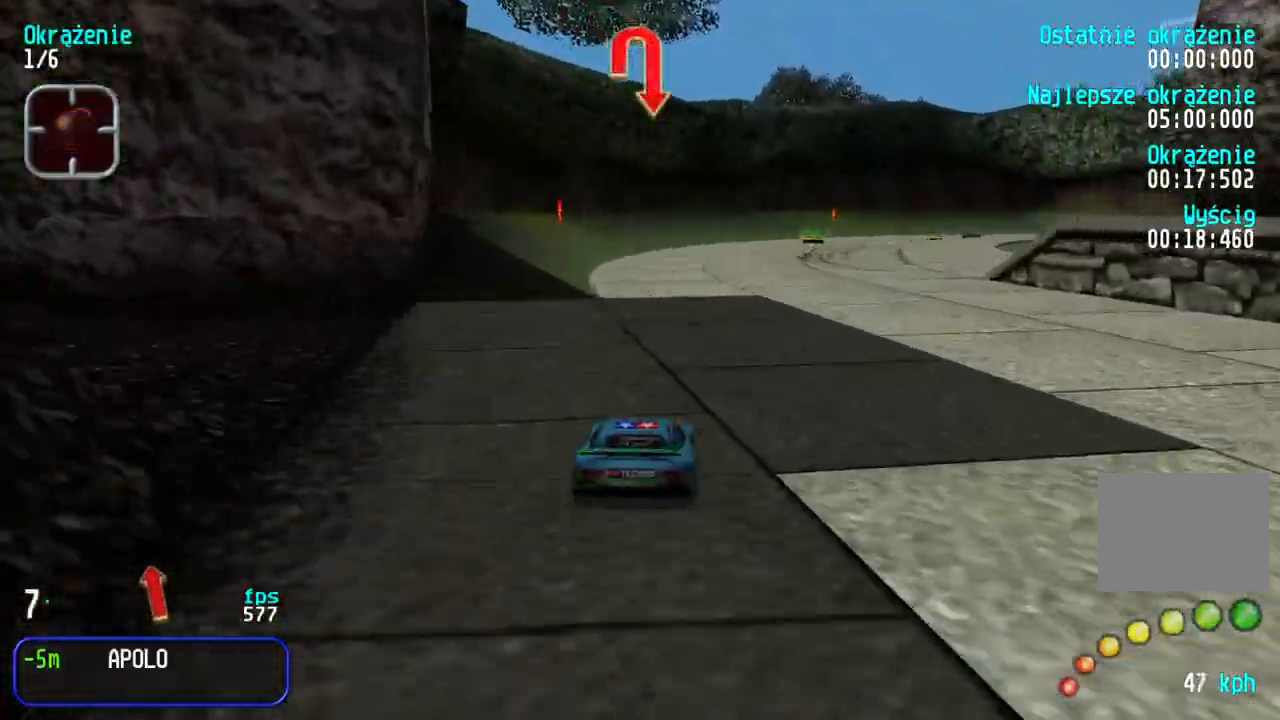
{"keys": ["up"], "events": [[133, "right", "down"], [250, "right", "up"], [317, "right", "down"], [467, "right", "up"]]}
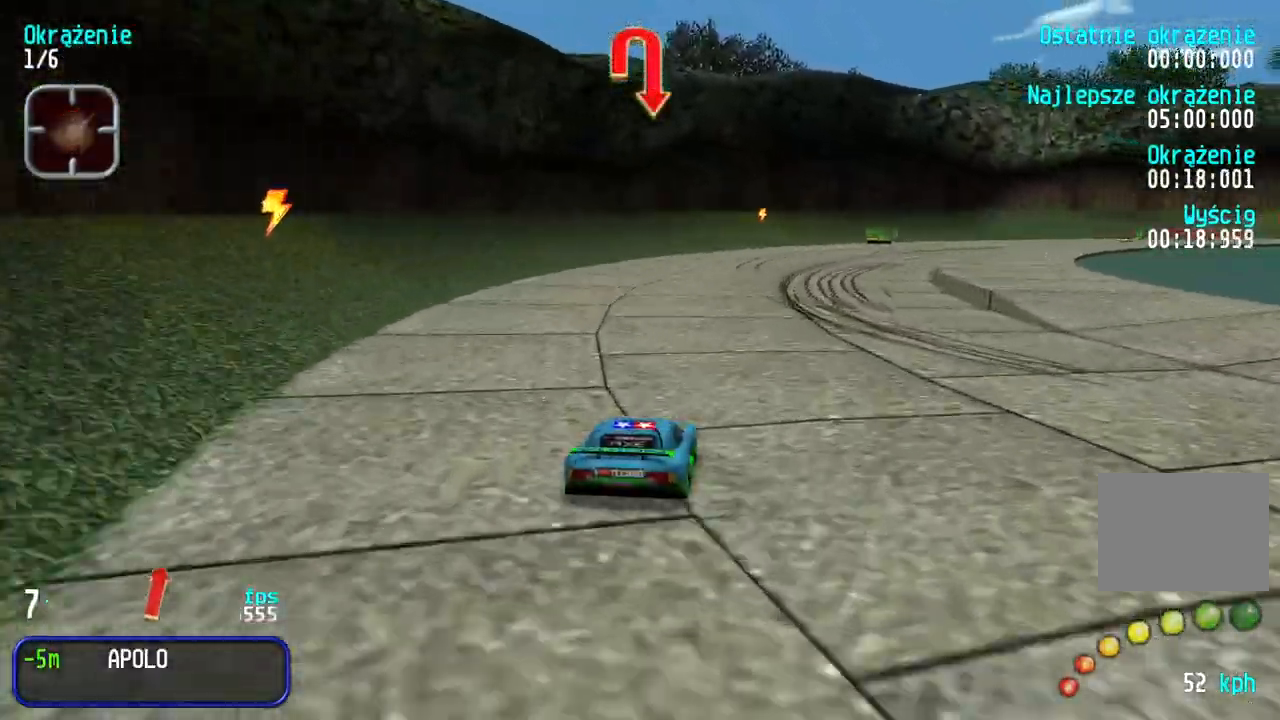
{"keys": ["right", "up"], "events": [[33, "right", "down"], [200, "right", "up"], [250, "right", "down"], [433, "right", "up"], [483, "right", "down"]]}
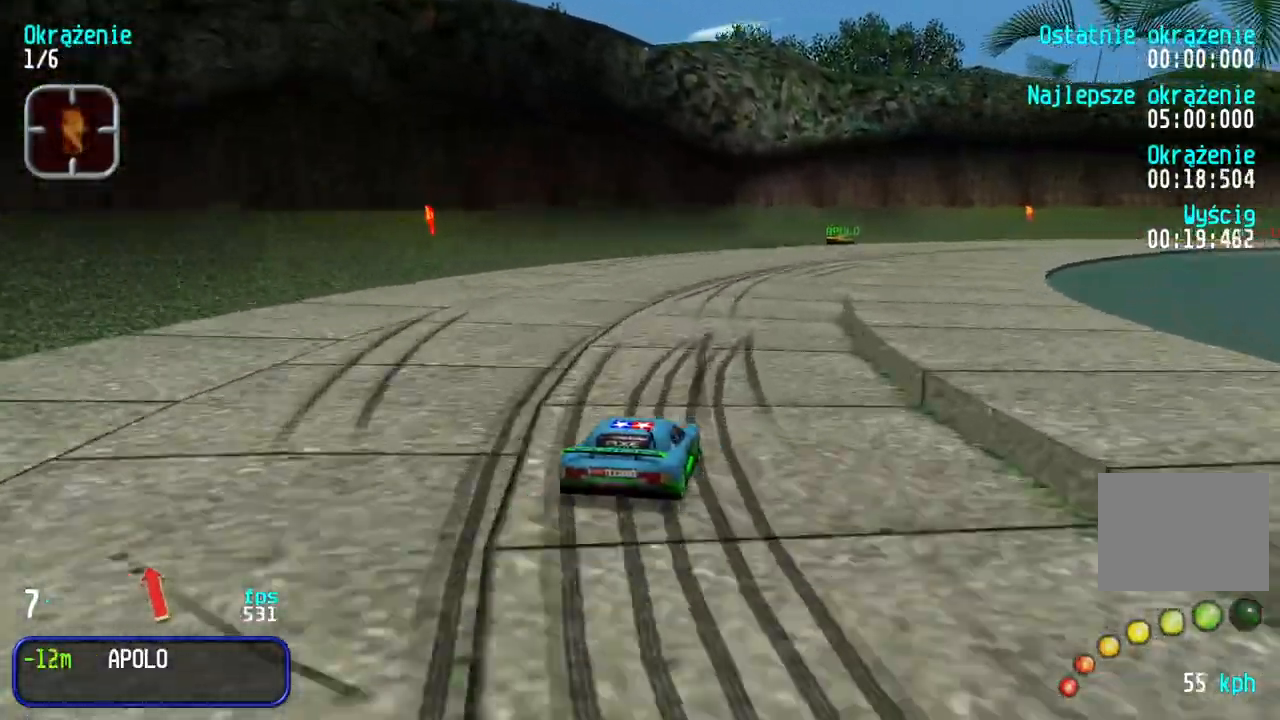
{"keys": ["right"], "events": [[133, "right", "up"], [200, "right", "down"], [367, "up", "up"]]}
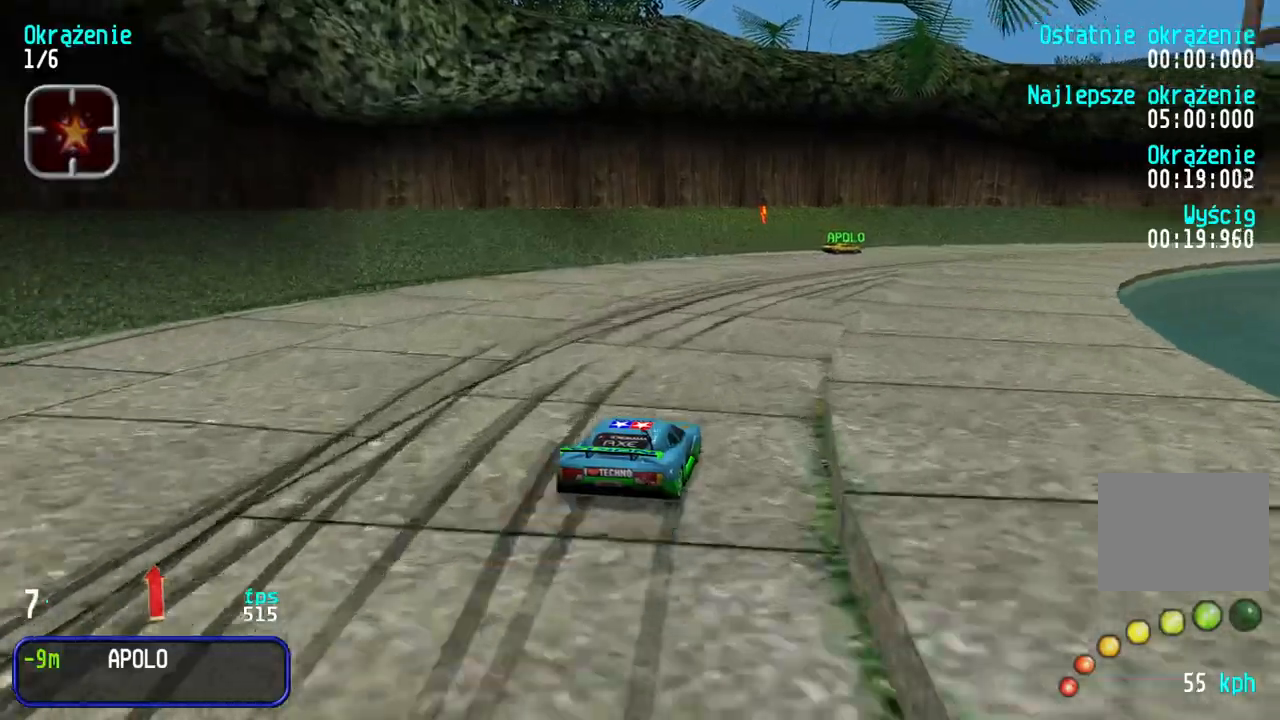
{"keys": ["right", "up"], "events": [[33, "up", "down"], [367, "right", "up"], [400, "right", "down"]]}
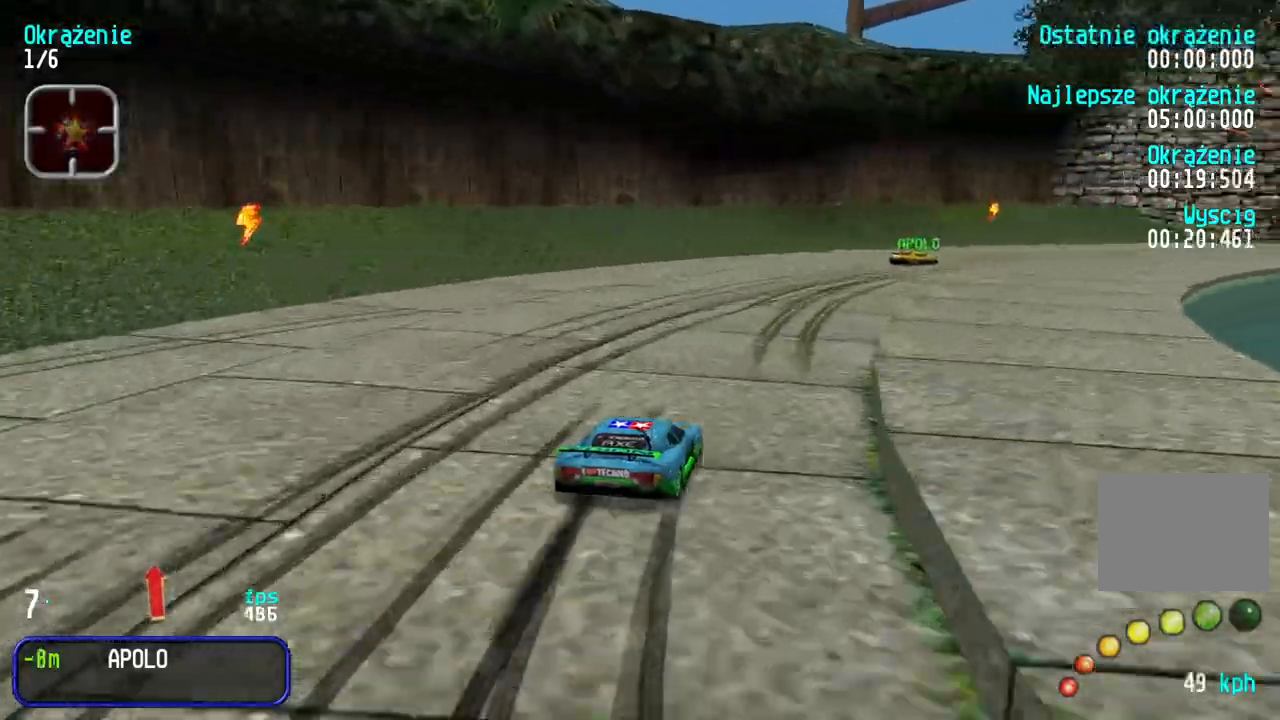
{"keys": ["right", "up"], "events": [[117, "right", "up"], [167, "right", "down"], [383, "right", "up"], [417, "right", "down"]]}
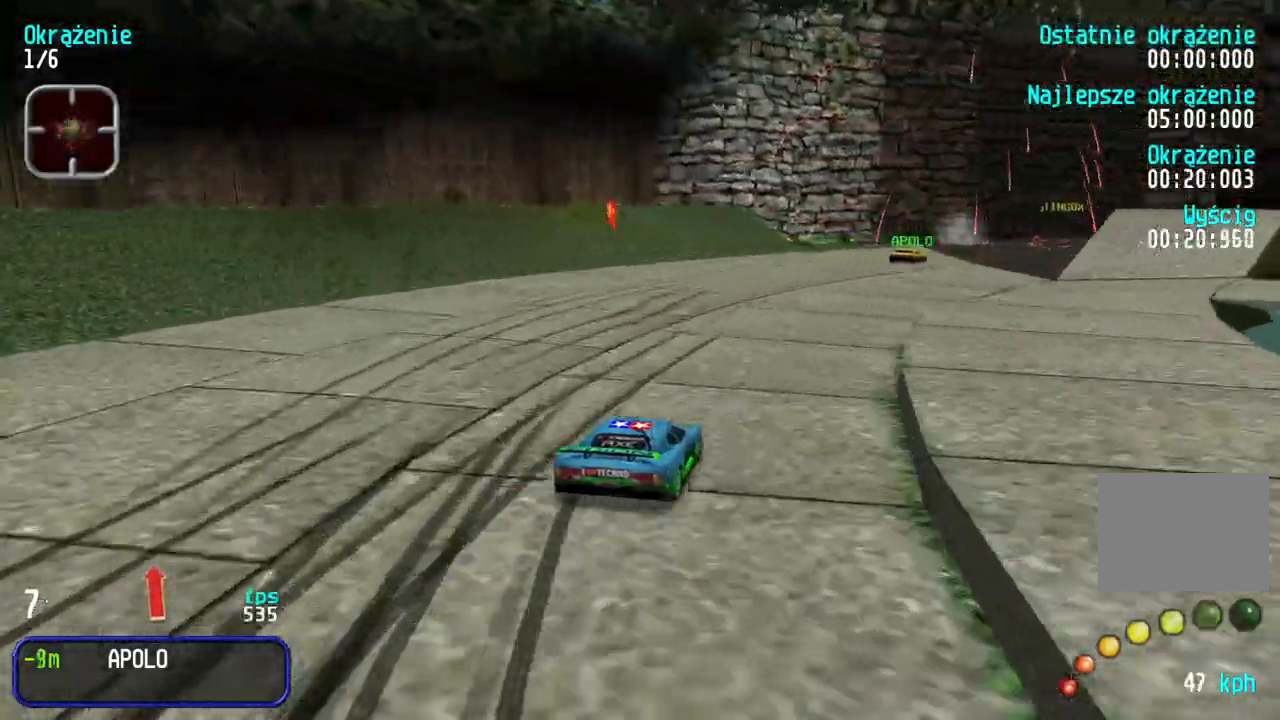
{"keys": ["up"], "events": [[100, "right", "up"], [150, "right", "down"], [283, "right", "up"], [333, "right", "down"], [483, "right", "up"]]}
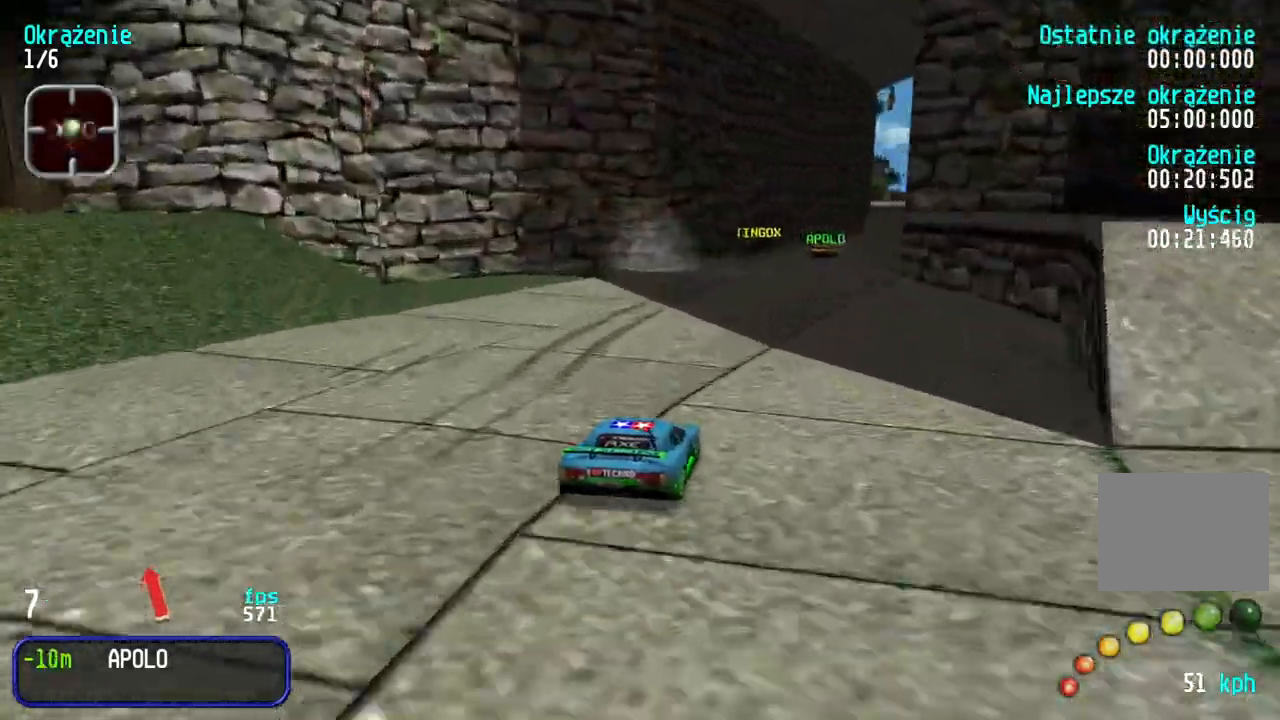
{"keys": ["up"], "events": [[17, "right", "down"], [200, "right", "up"], [300, "right", "down"], [367, "right", "up"]]}
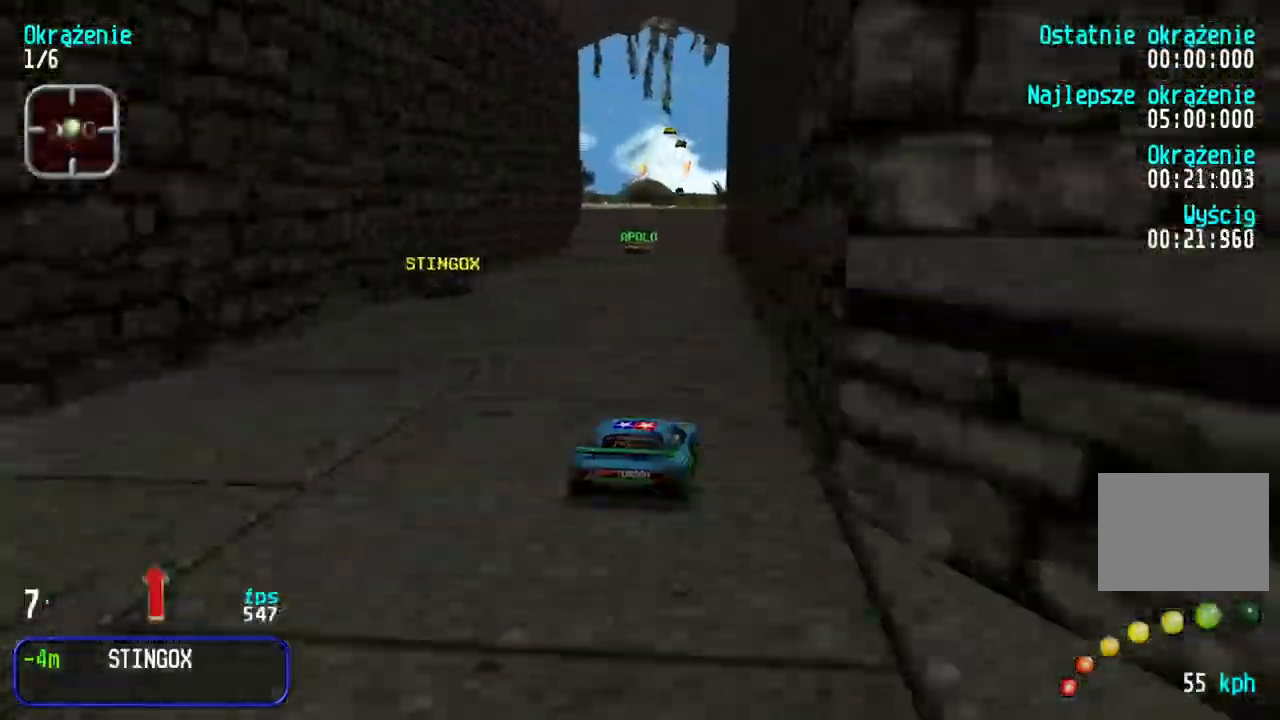
{"keys": ["up"], "events": [[200, "left", "down"], [233, "left", "up"]]}
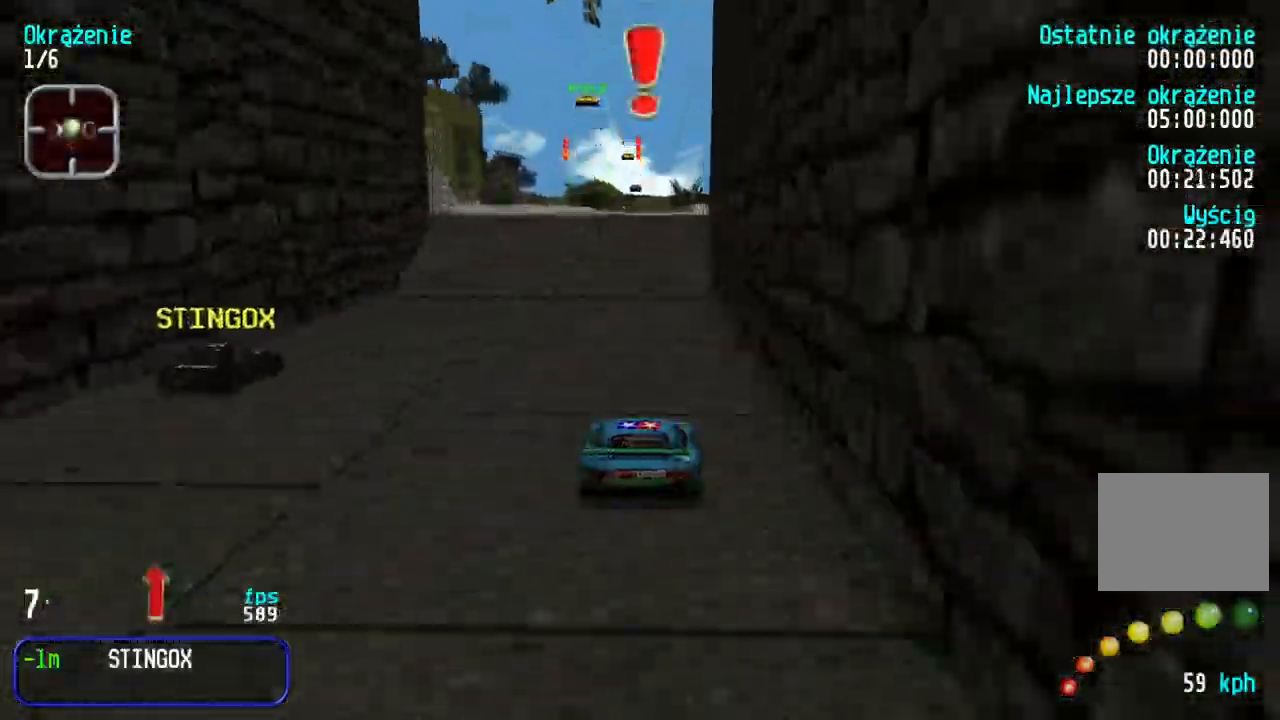
{"keys": ["up"], "events": []}
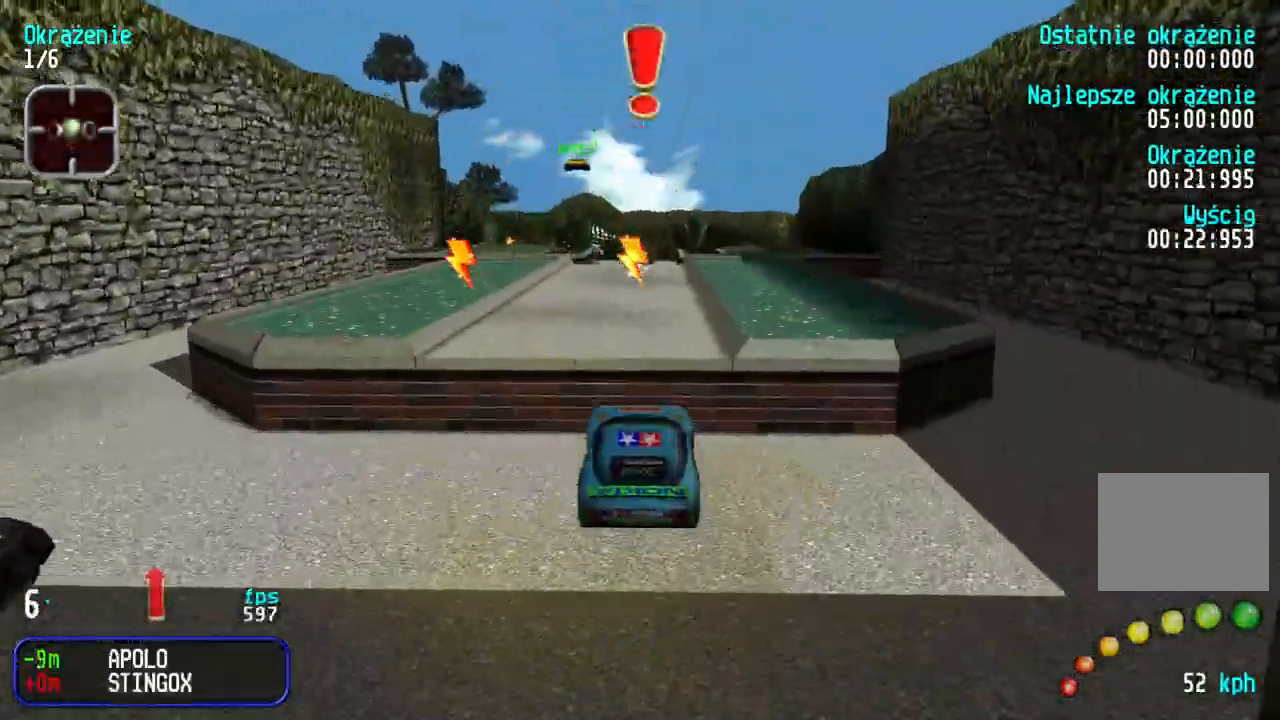
{"keys": ["up"], "events": []}
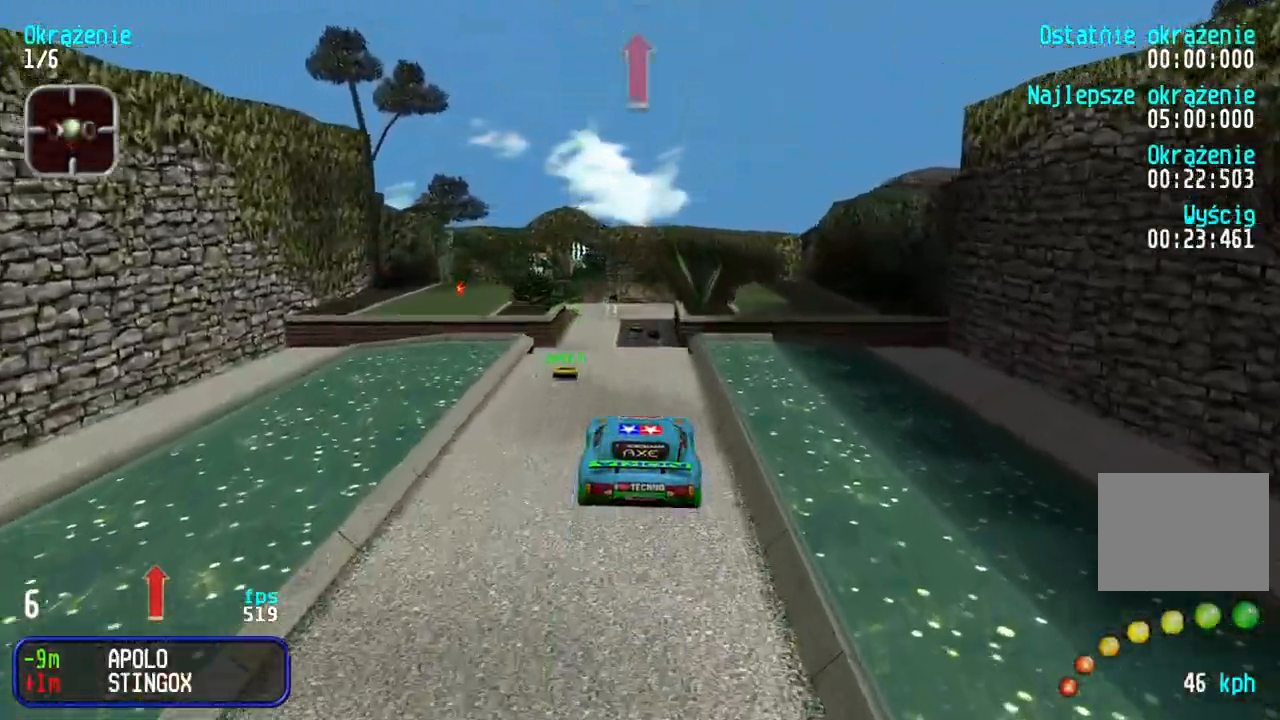
{"keys": ["up"], "events": []}
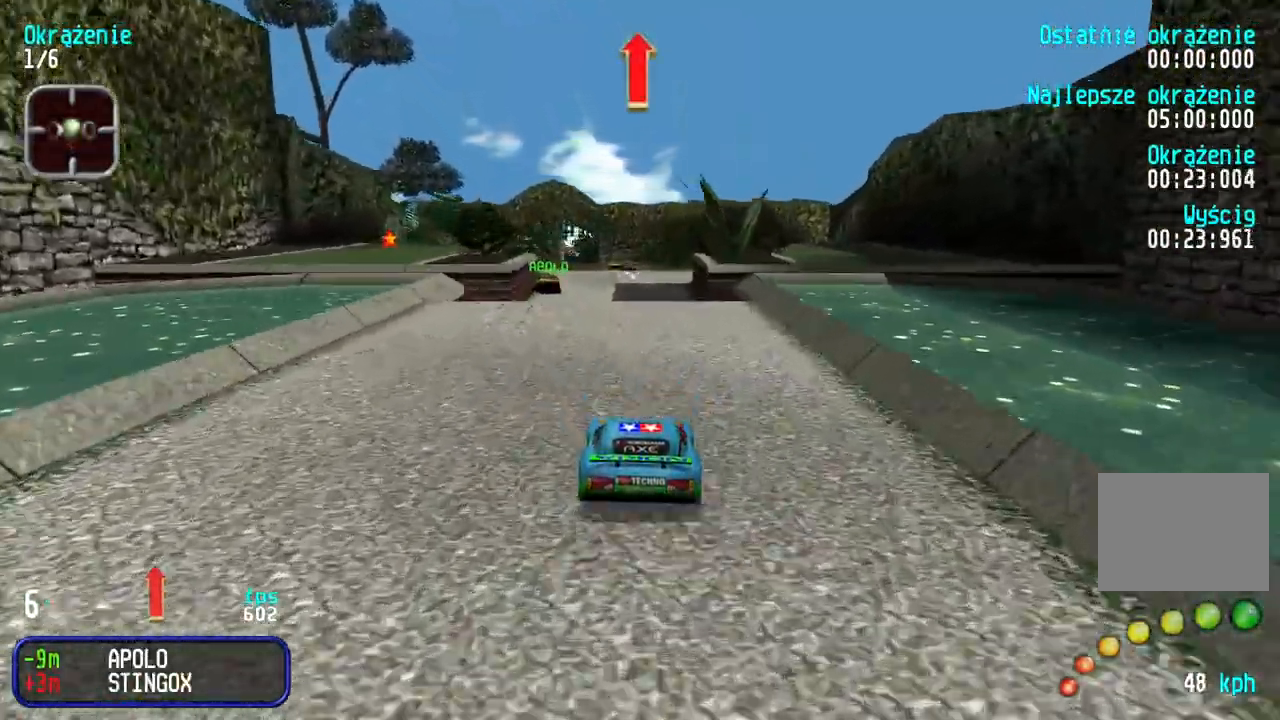
{"keys": ["up"], "events": [[183, "left", "down"], [233, "left", "up"]]}
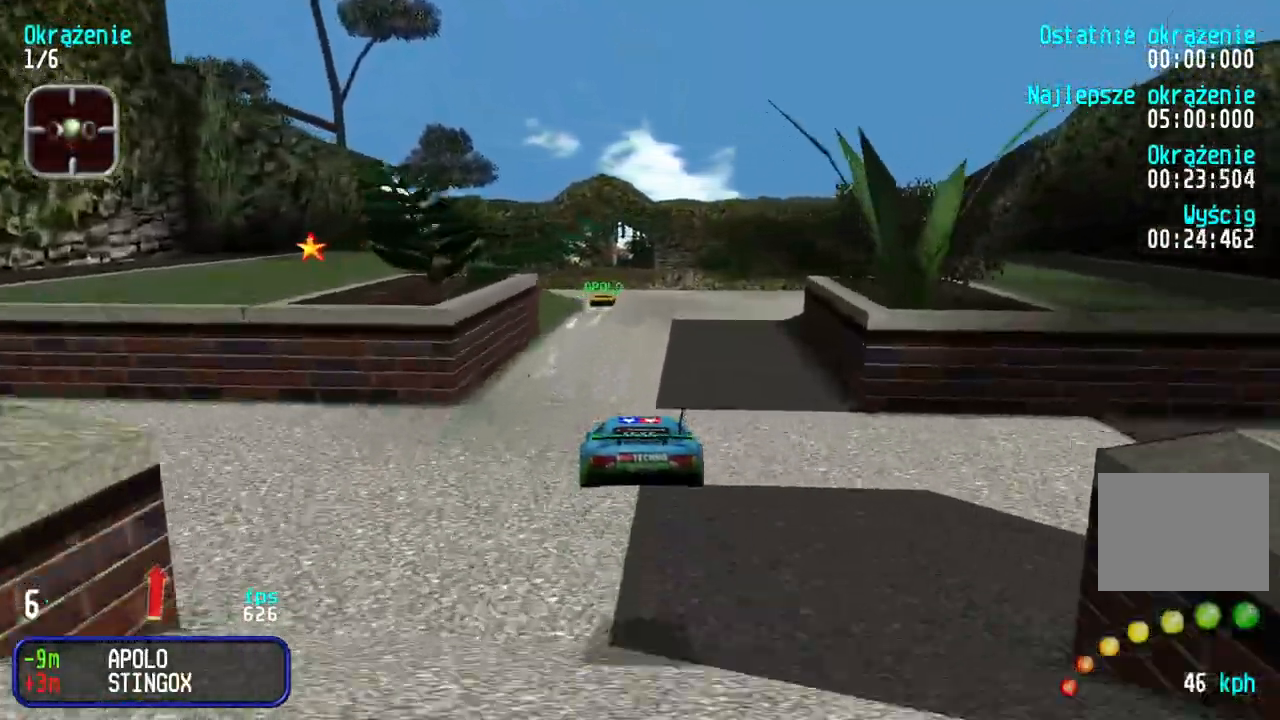
{"keys": ["up"], "events": []}
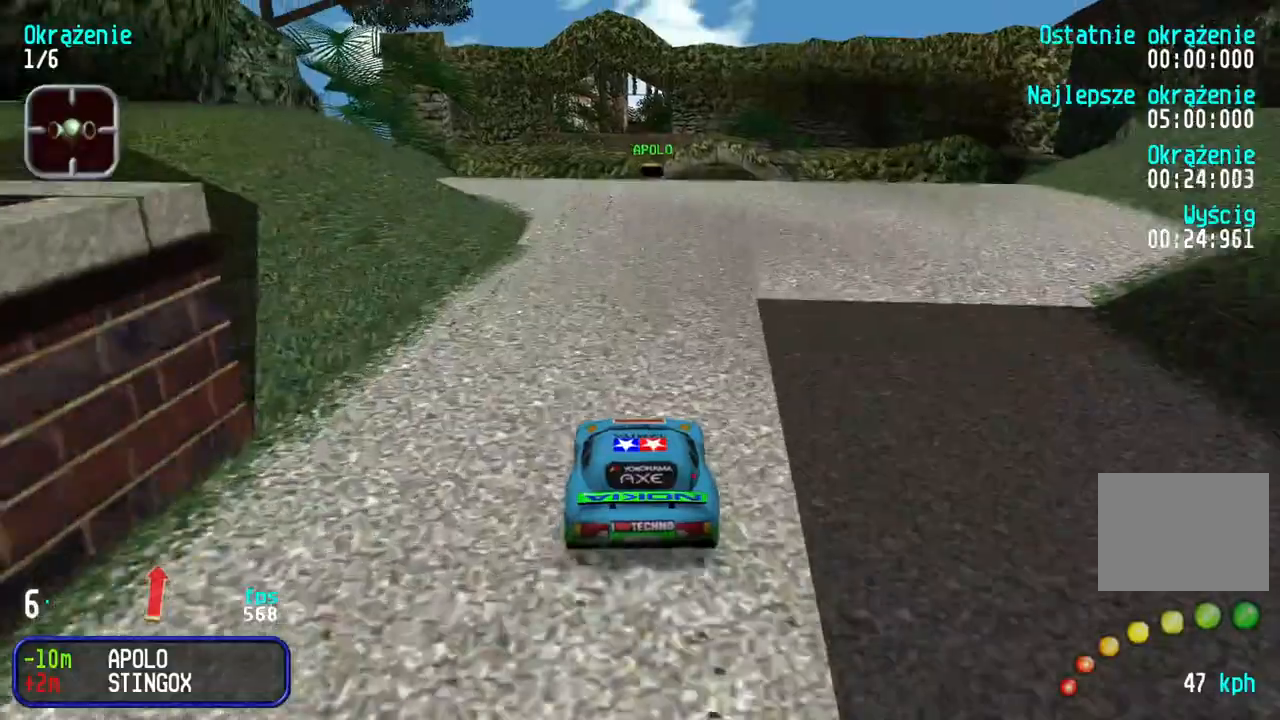
{"keys": ["up"], "events": [[317, "right", "down"], [417, "right", "up"]]}
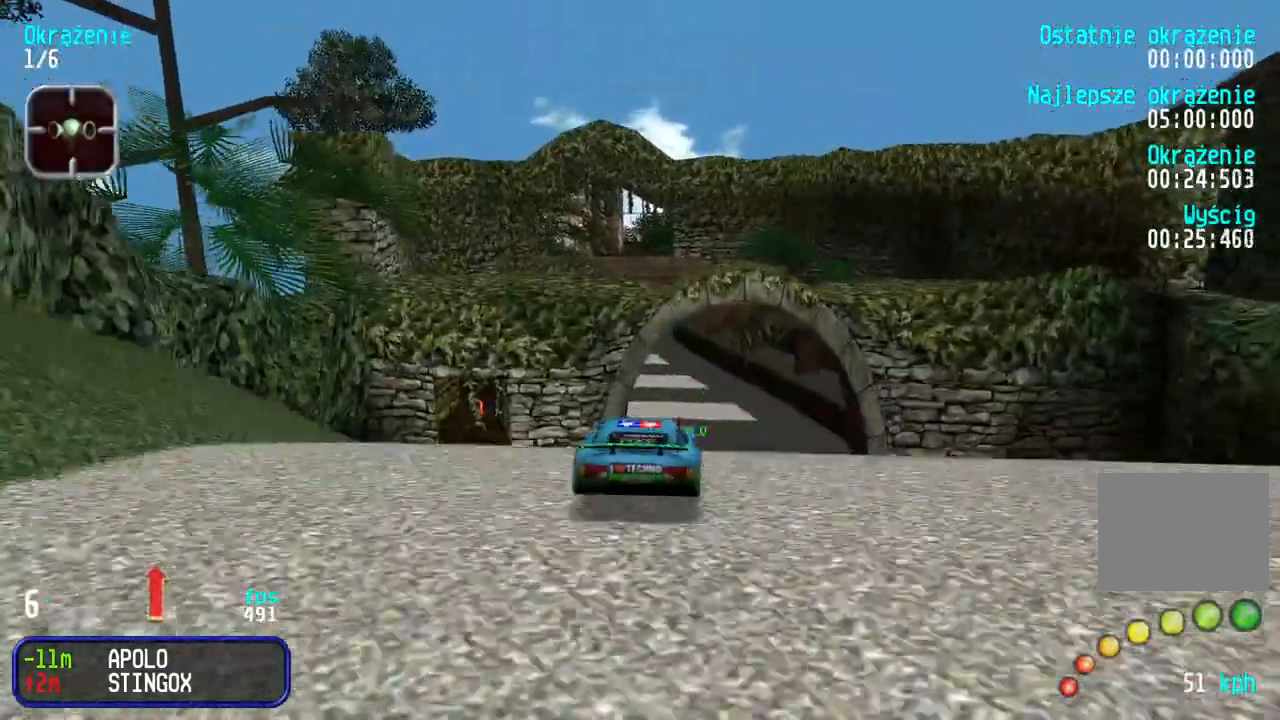
{"keys": ["up"], "events": []}
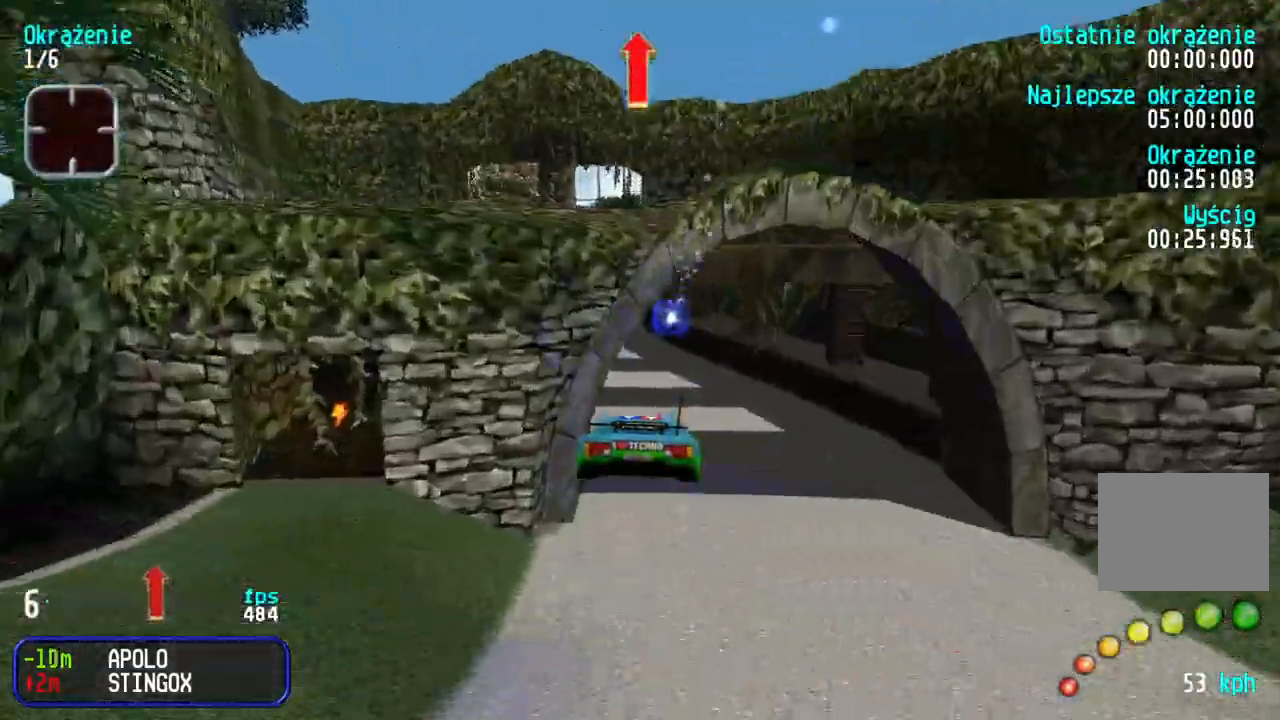
{"keys": ["left", "up"], "events": [[250, "right", "down"], [283, "right", "up"], [383, "left", "down"]]}
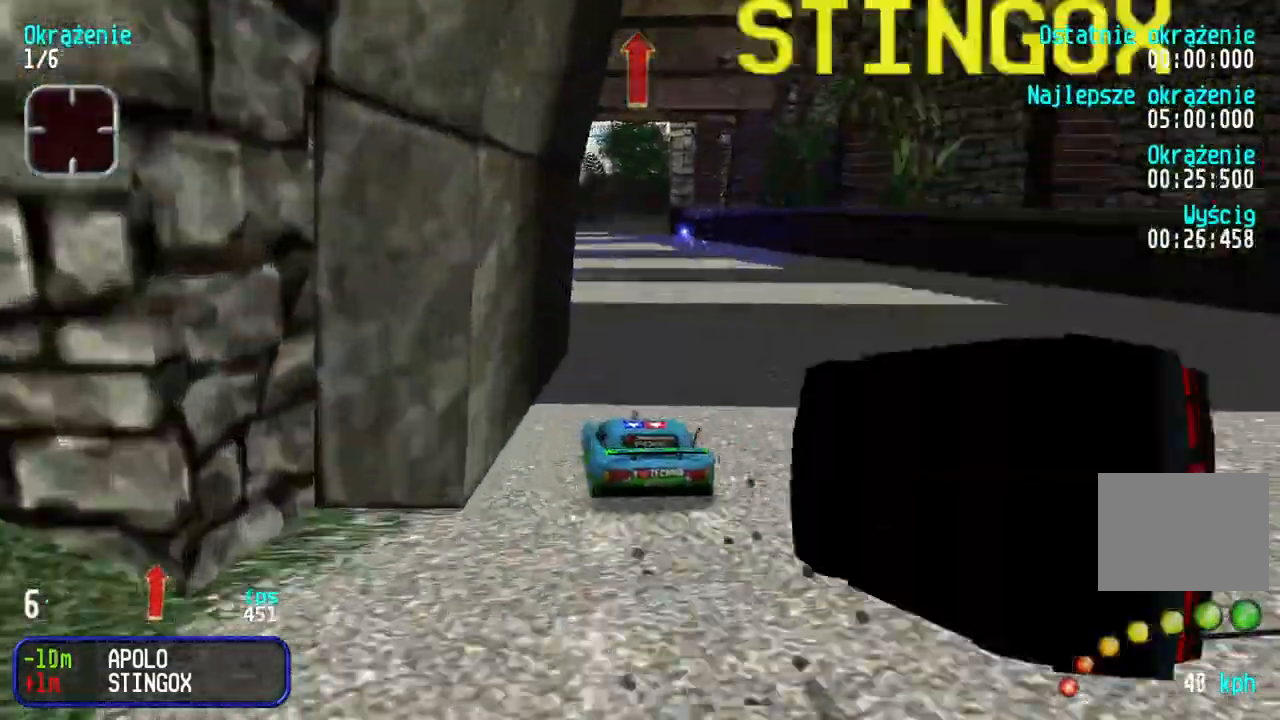
{"keys": ["left", "up"], "events": [[17, "left", "up"], [133, "left", "down"], [217, "left", "up"], [267, "left", "down"], [400, "left", "up"], [450, "left", "down"]]}
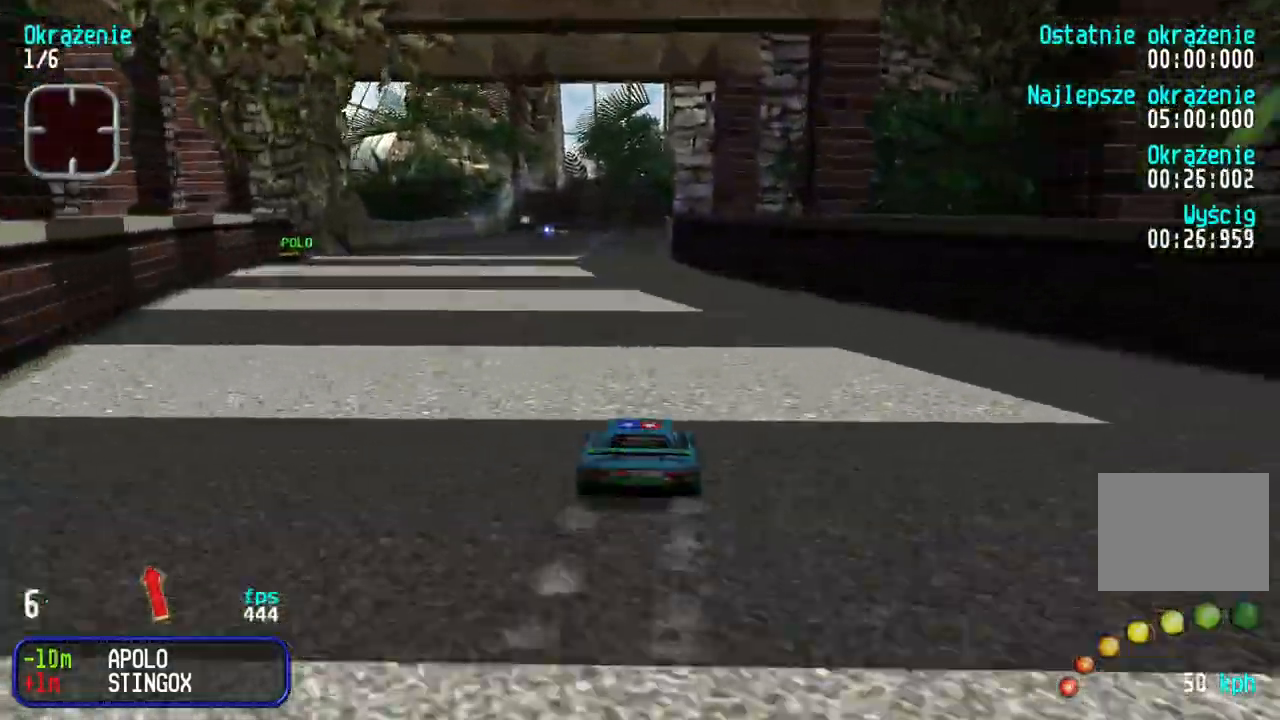
{"keys": ["up"], "events": [[100, "left", "up"], [117, "left", "down"], [283, "left", "up"]]}
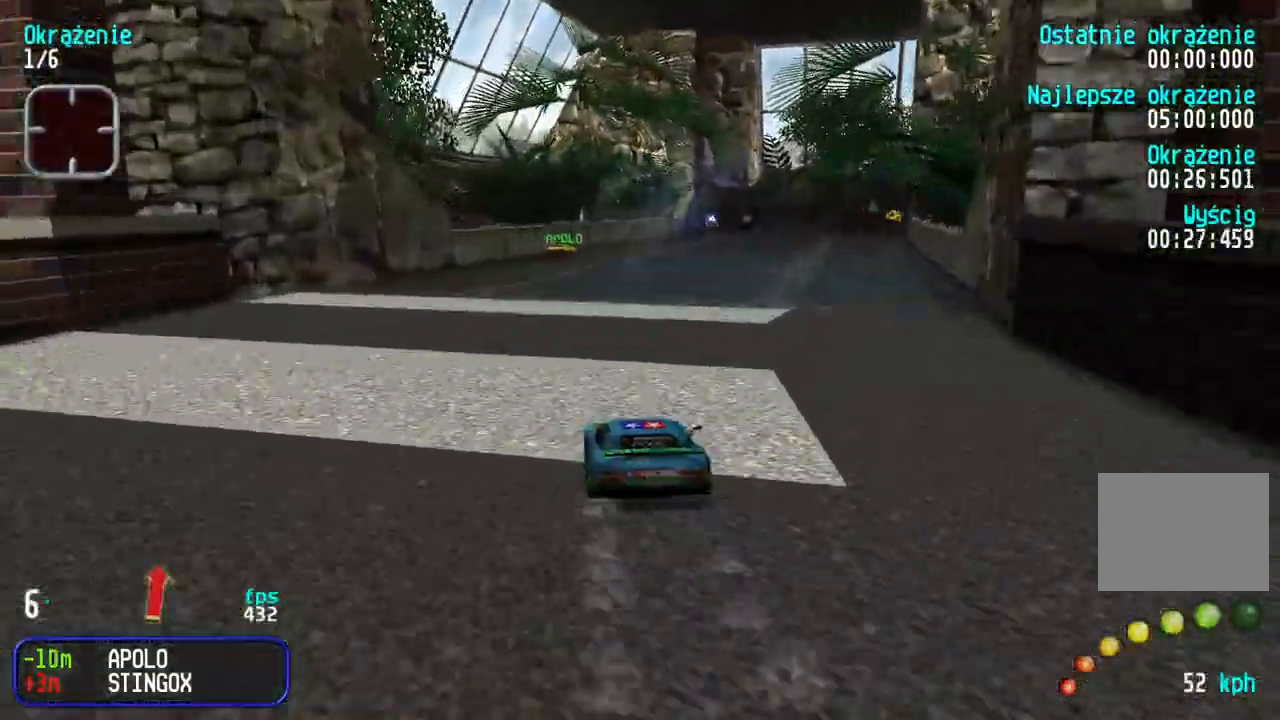
{"keys": ["right", "up"], "events": [[100, "right", "down"], [200, "right", "up"], [250, "right", "down"], [383, "right", "up"], [433, "right", "down"]]}
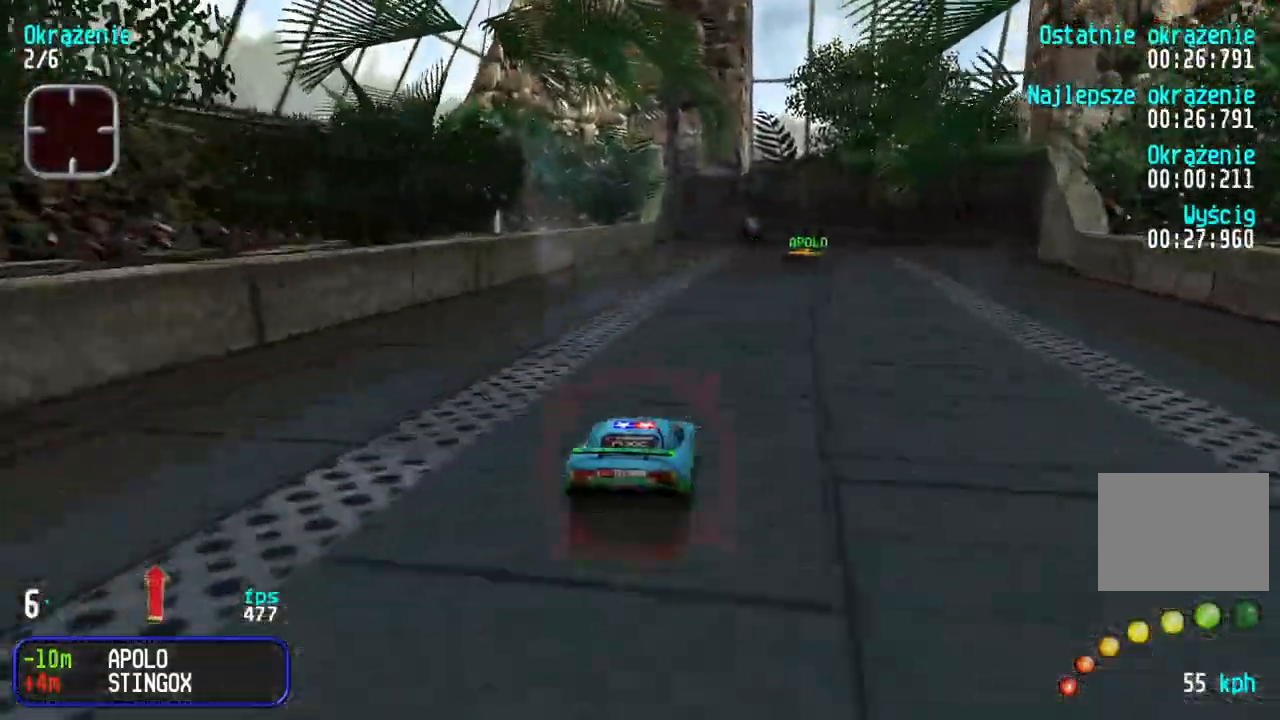
{"keys": ["right", "up"], "events": [[67, "up", "up"], [150, "up", "down"], [400, "right", "up"], [483, "right", "down"]]}
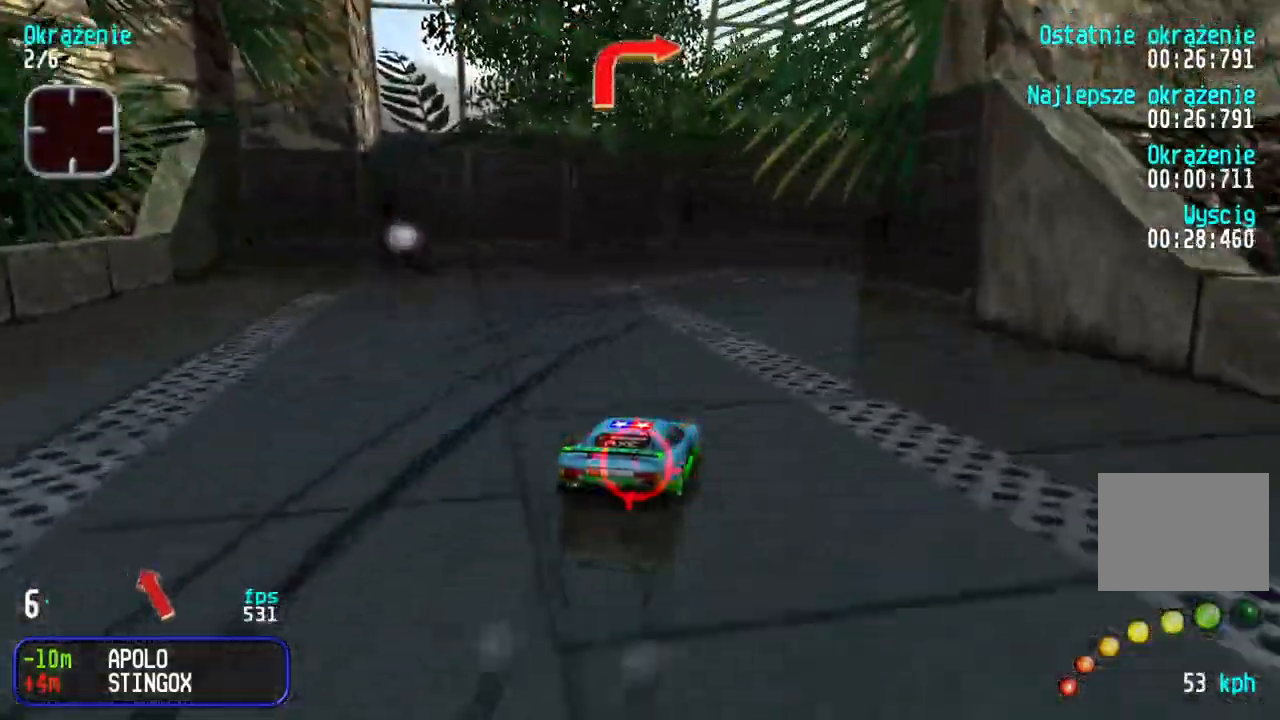
{"keys": ["right", "up"], "events": [[267, "right", "up"], [333, "right", "down"]]}
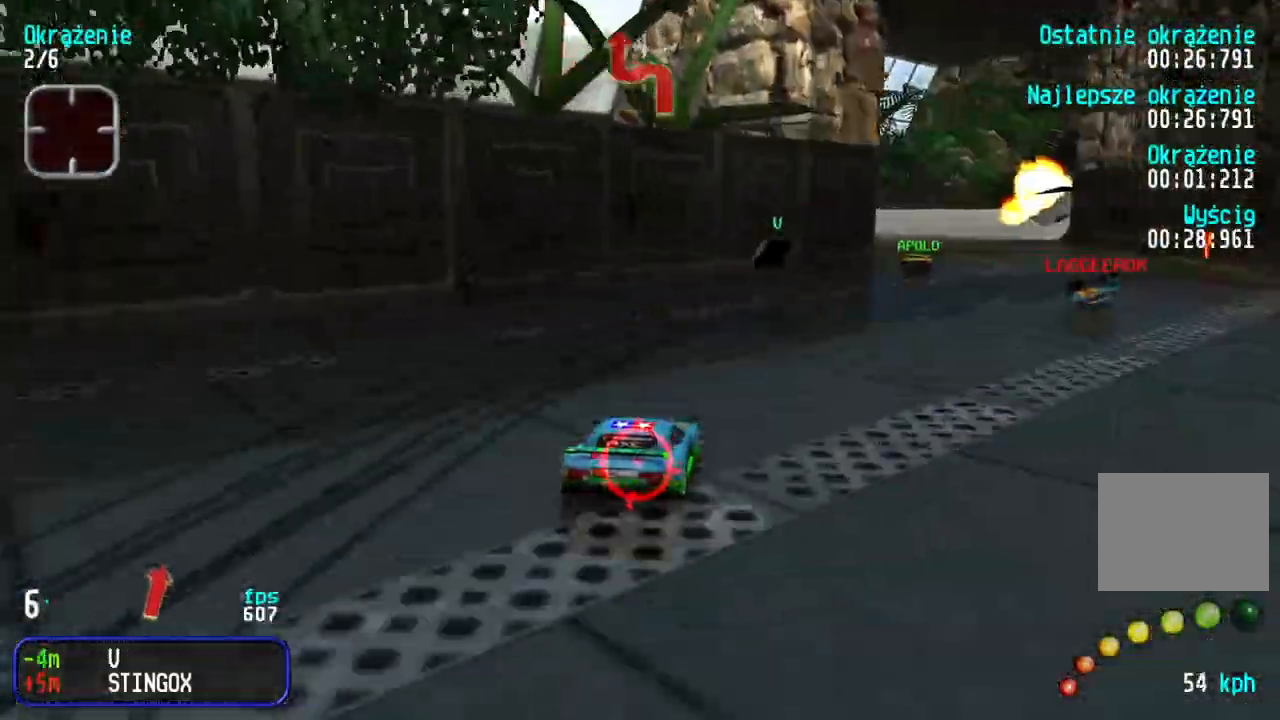
{"keys": ["left", "up"], "events": [[33, "right", "up"], [83, "right", "down"], [367, "right", "up"], [500, "left", "down"]]}
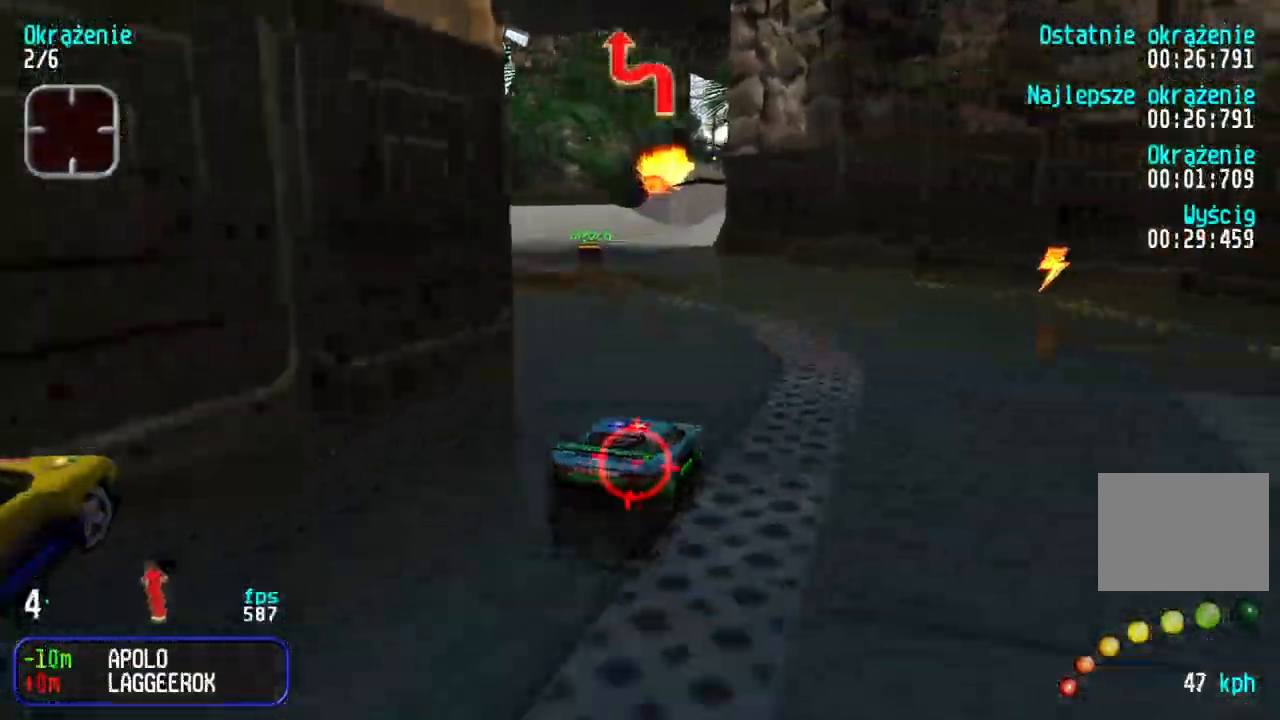
{"keys": ["left", "up"], "events": [[233, "left", "up"], [283, "left", "down"], [450, "left", "up"], [500, "left", "down"]]}